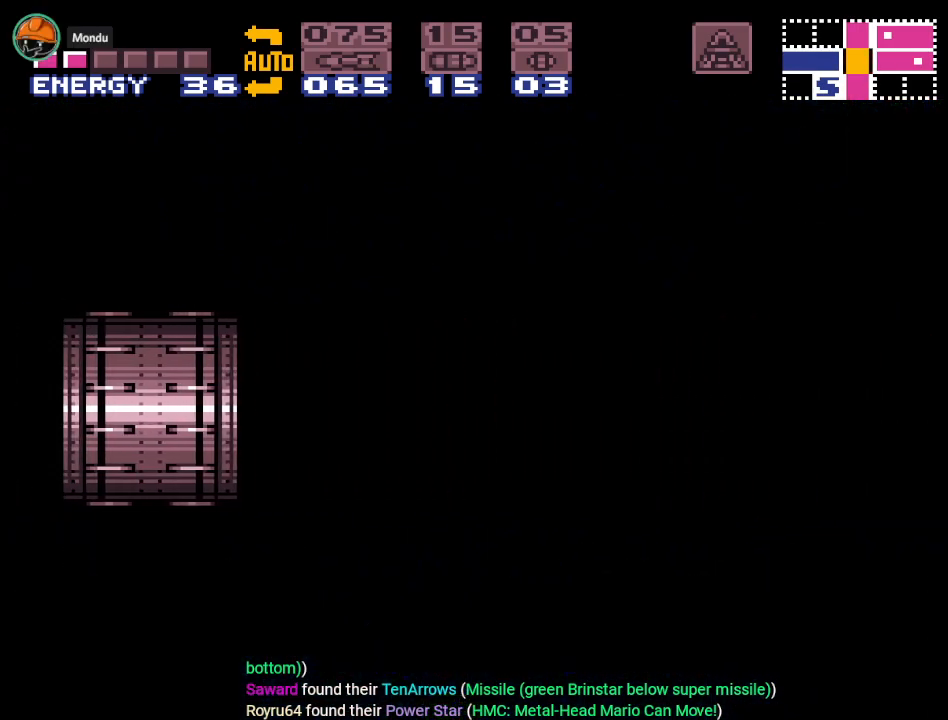
Gameplay with a controller (Nintendo layout); each line is a JSON object with the inputs held at the frame after it. "events" lists button and stick changes between this image and that frame as [ms after this image, input, new state], when the widget could be followed in between. Not read: L3 R3.
{"buttons": ["B", "Y", "DPAD_RIGHT"], "events": []}
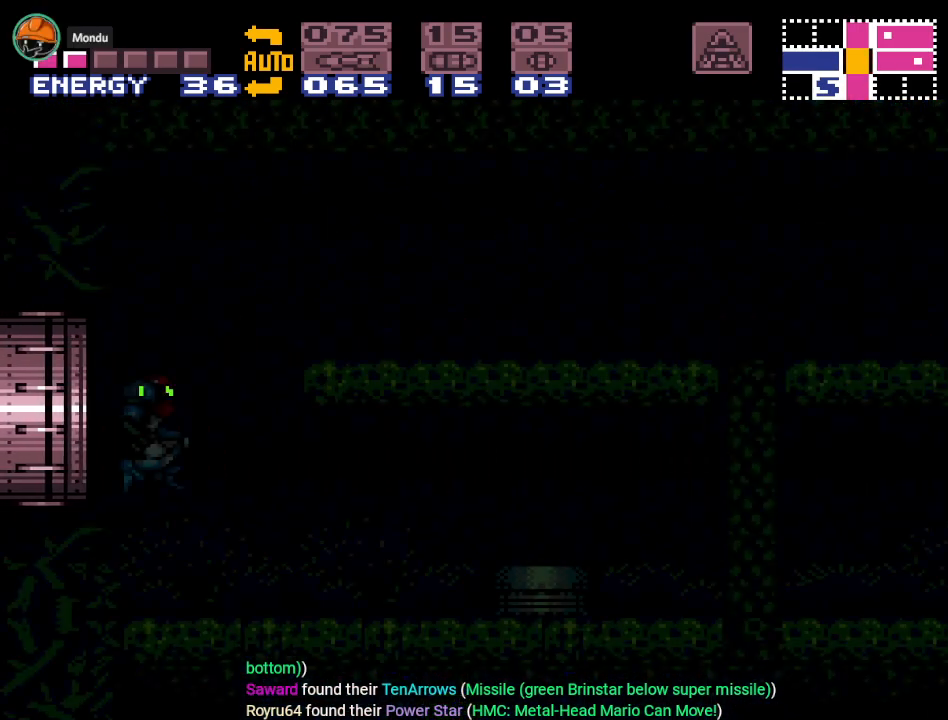
{"buttons": ["B", "Y", "DPAD_RIGHT"], "events": []}
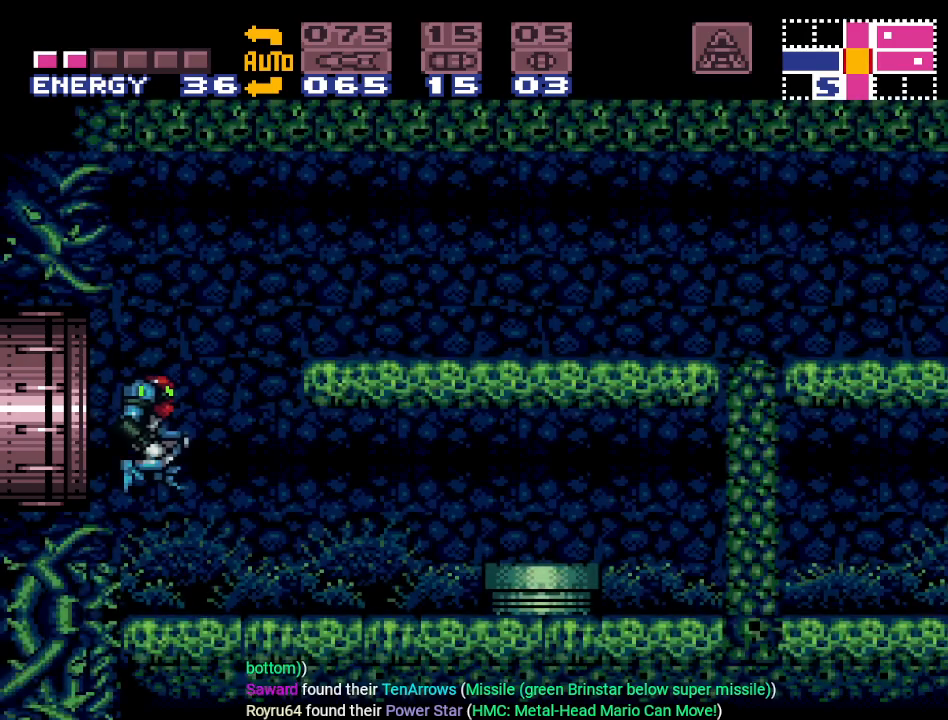
{"buttons": ["B", "Y"], "events": [[400, "DPAD_RIGHT", "up"]]}
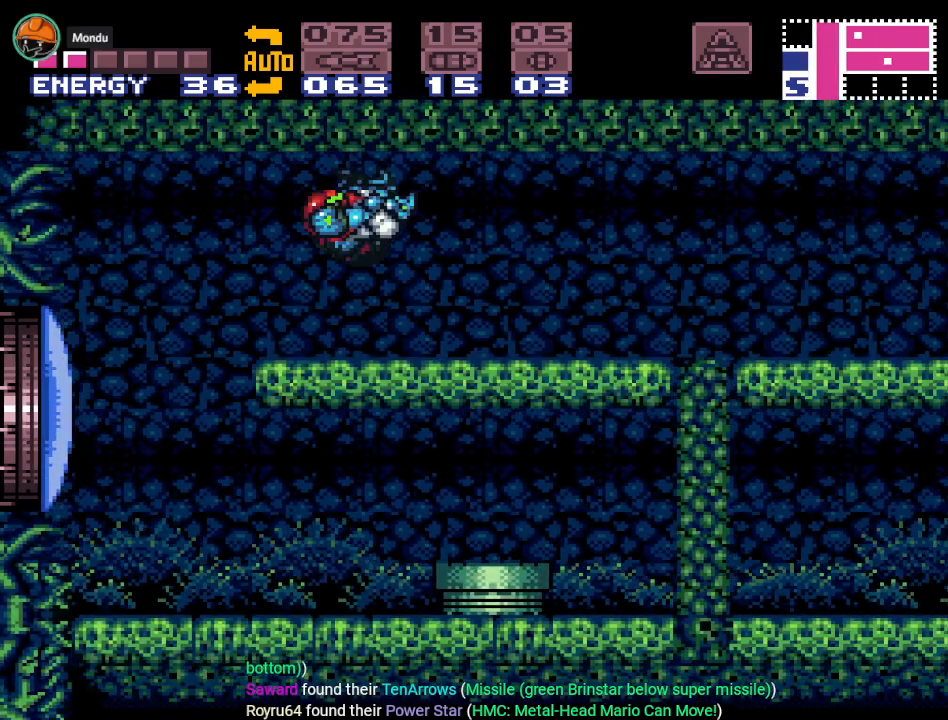
{"buttons": ["B", "Y", "DPAD_RIGHT"], "events": [[33, "DPAD_DOWN", "down"], [167, "DPAD_DOWN", "up"], [217, "DPAD_DOWN", "down"], [317, "DPAD_RIGHT", "down"], [384, "DPAD_DOWN", "up"]]}
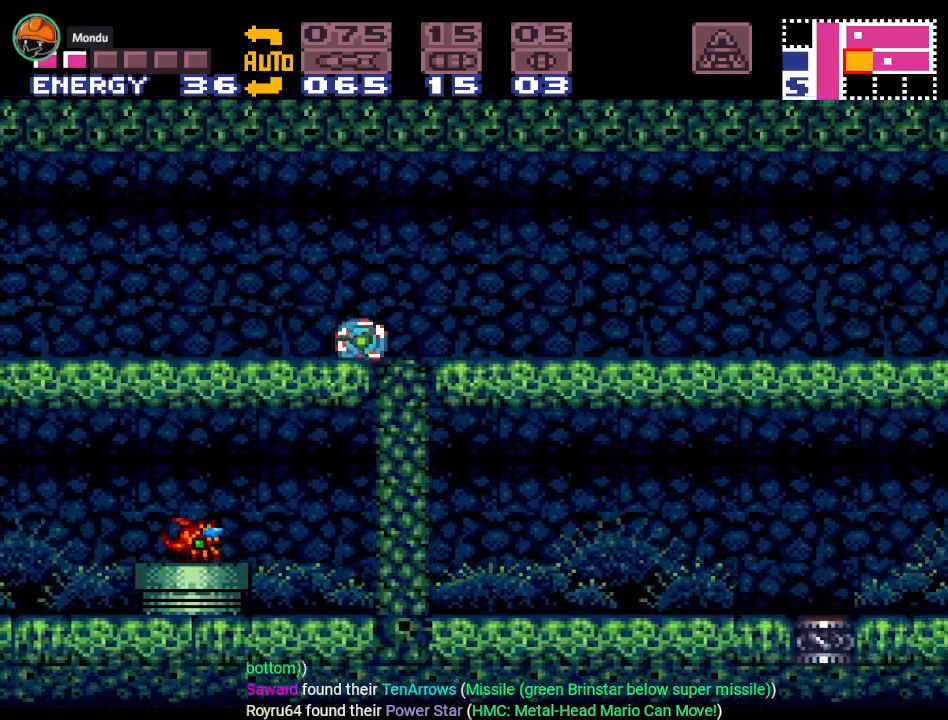
{"buttons": ["Y", "DPAD_RIGHT"], "events": [[350, "B", "up"]]}
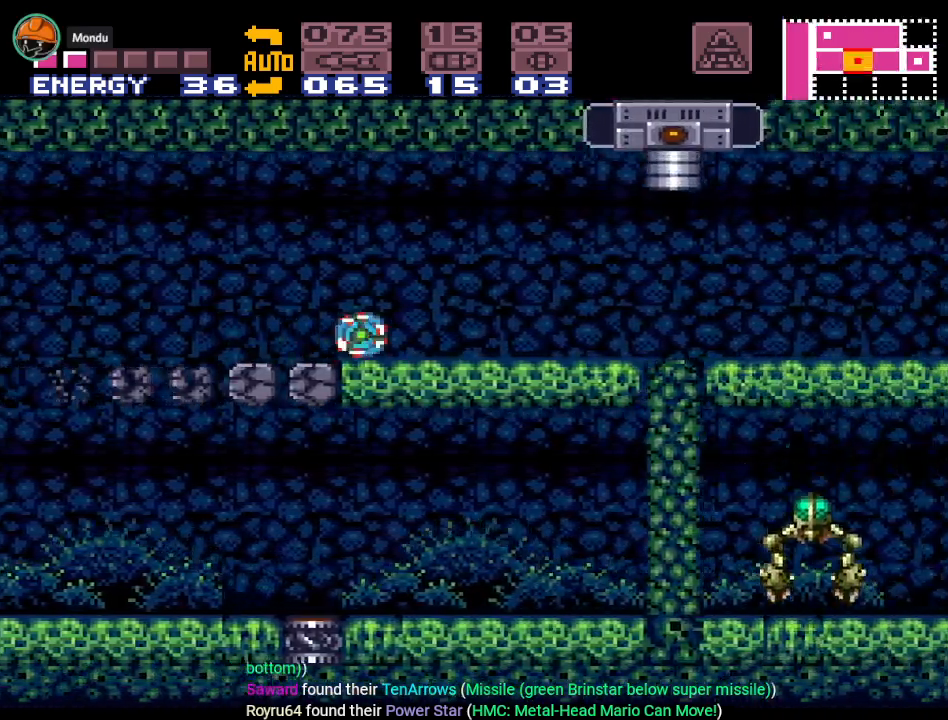
{"buttons": ["Y", "DPAD_RIGHT"], "events": []}
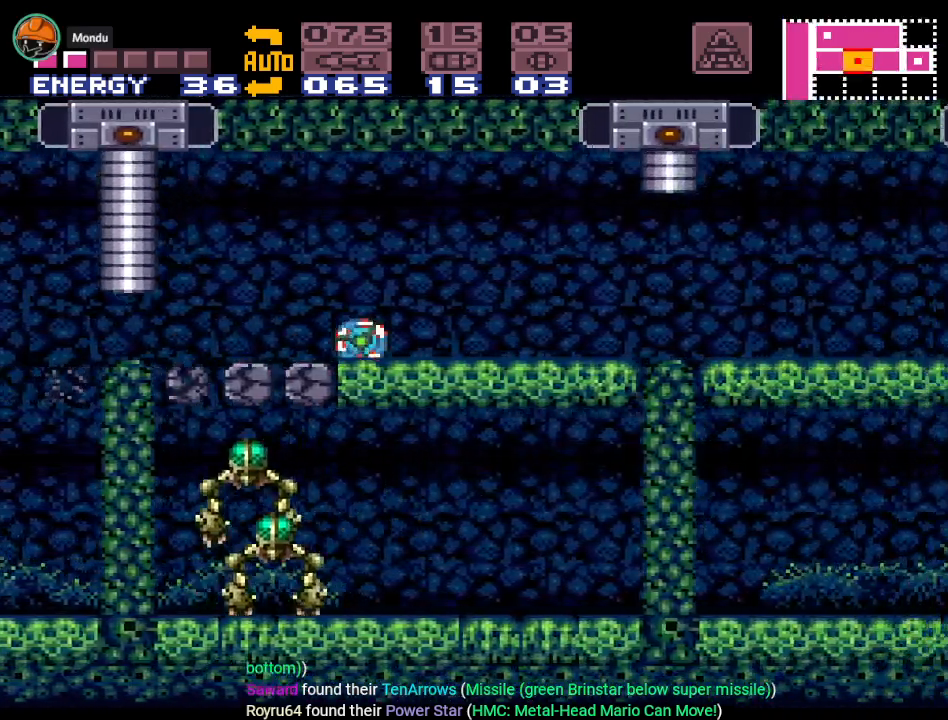
{"buttons": ["Y", "DPAD_RIGHT"], "events": []}
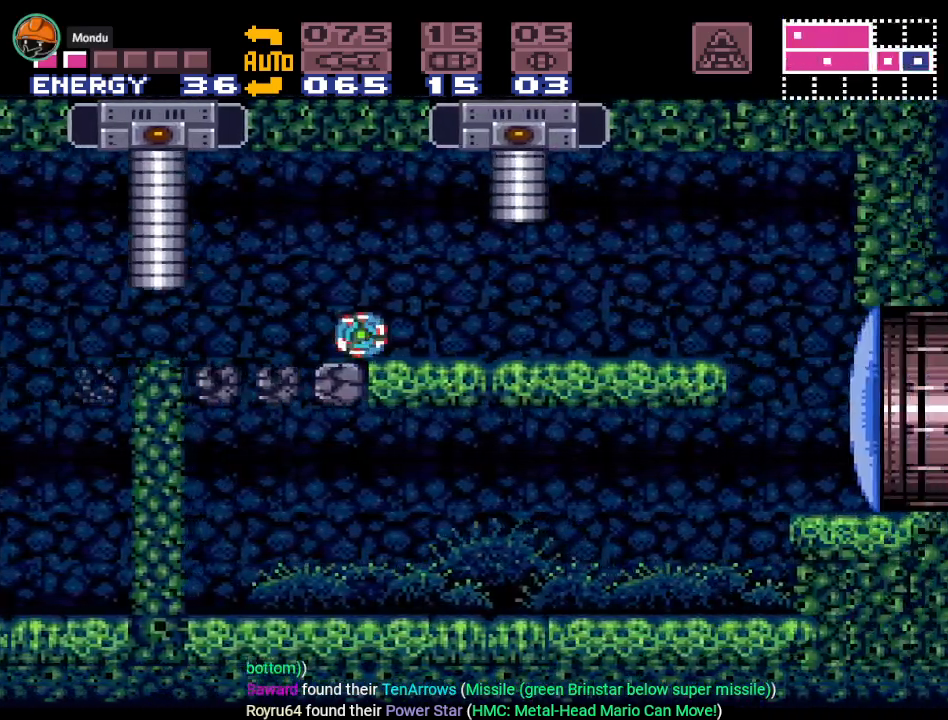
{"buttons": ["B", "Y"], "events": [[467, "B", "down"], [501, "DPAD_RIGHT", "up"]]}
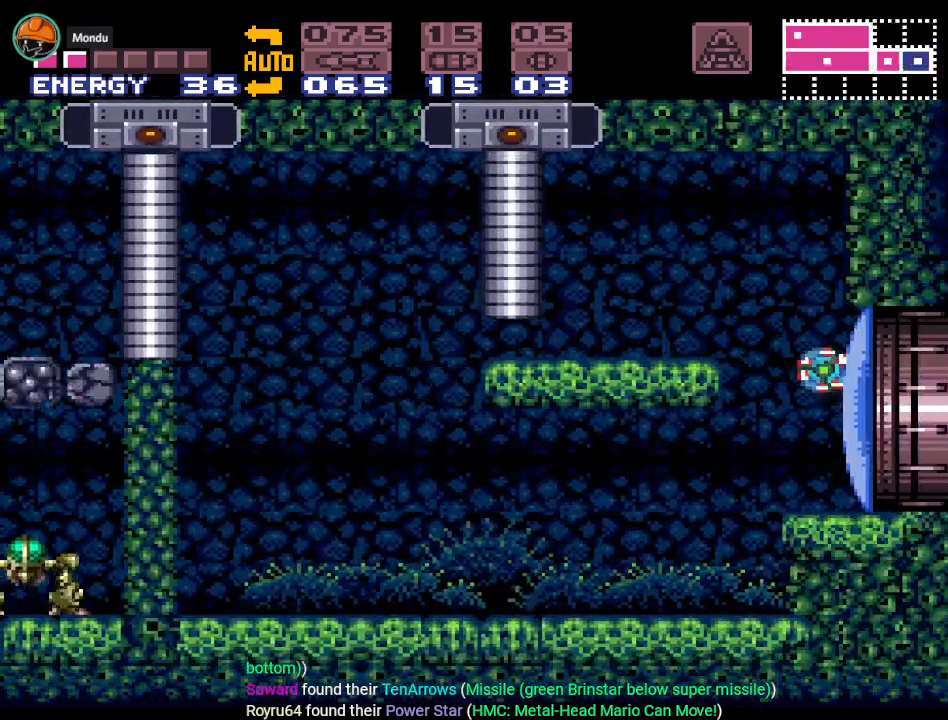
{"buttons": ["DPAD_RIGHT"], "events": [[150, "B", "up"], [150, "Y", "up"], [317, "A", "down"], [450, "A", "up"], [467, "DPAD_RIGHT", "down"]]}
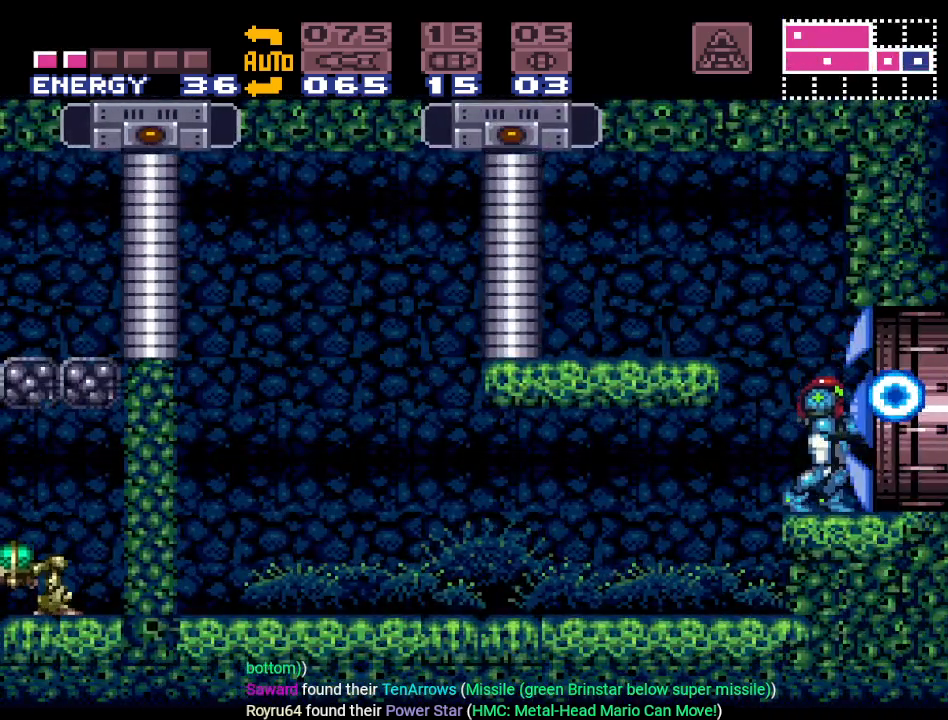
{"buttons": ["DPAD_RIGHT"], "events": [[133, "Y", "down"], [467, "Y", "up"]]}
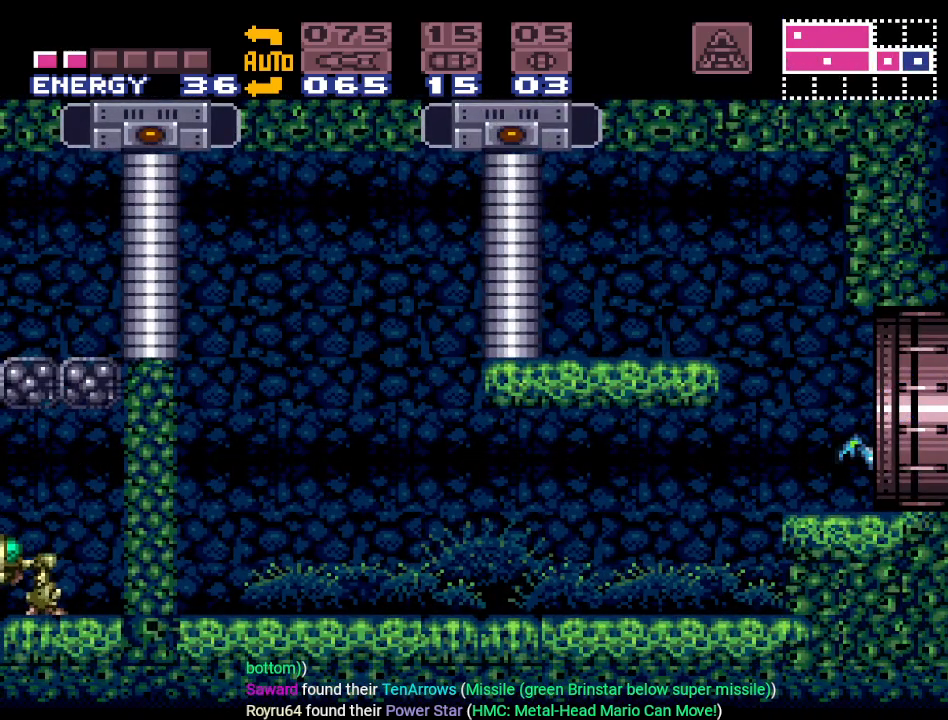
{"buttons": ["DPAD_RIGHT"], "events": []}
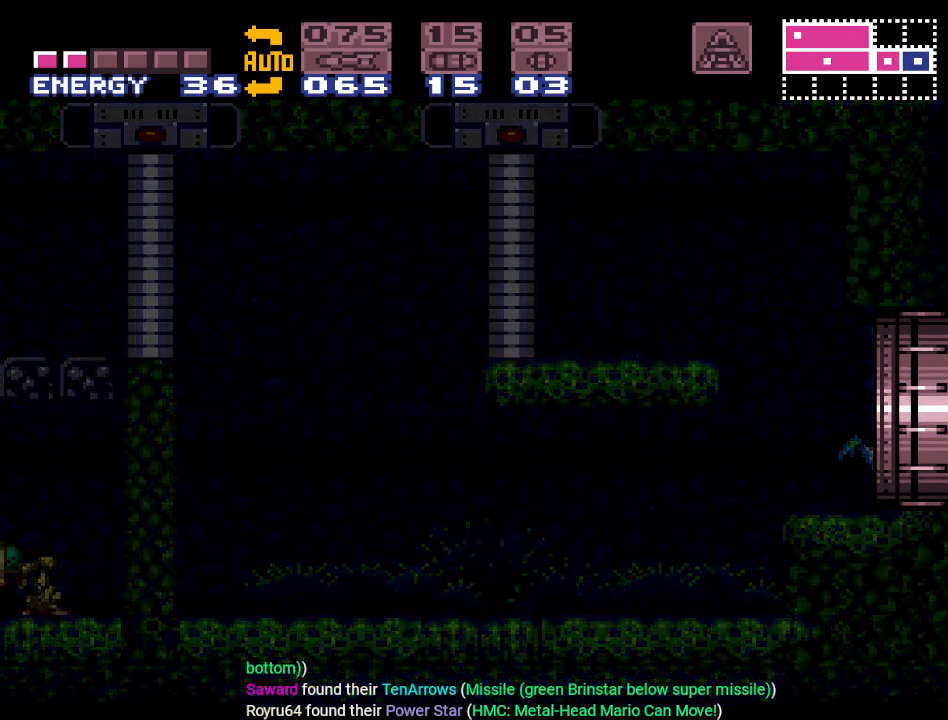
{"buttons": ["DPAD_RIGHT"], "events": []}
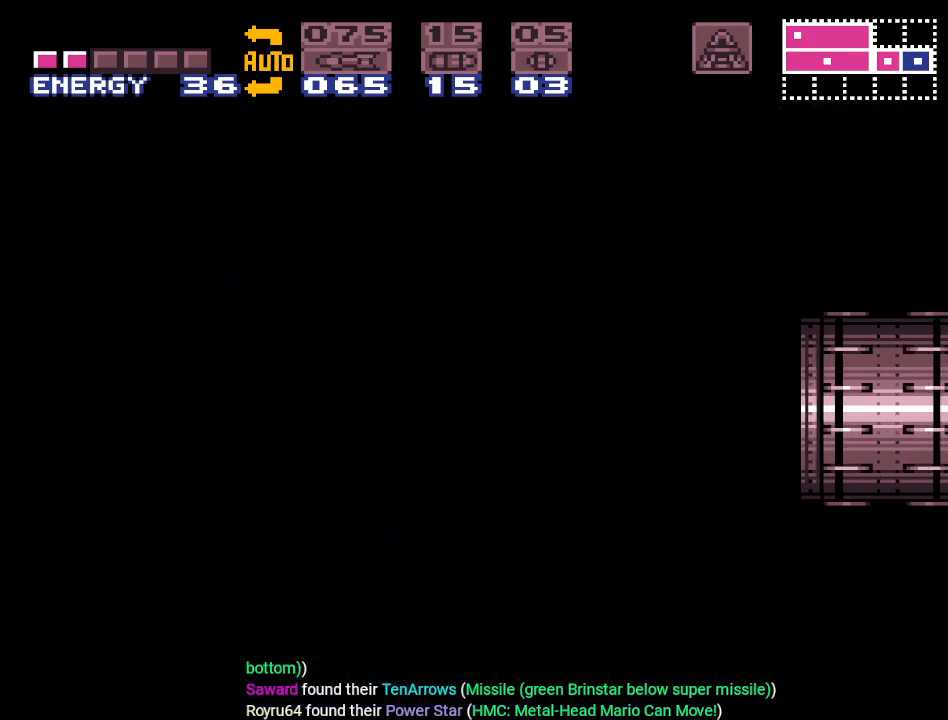
{"buttons": [], "events": [[417, "DPAD_RIGHT", "up"]]}
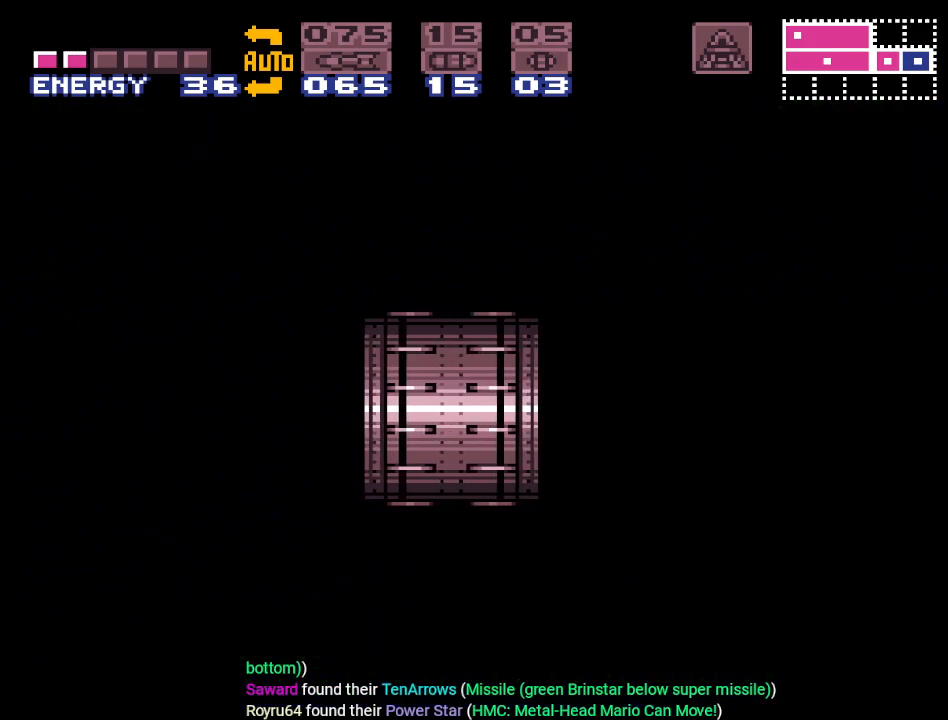
{"buttons": ["DPAD_RIGHT"], "events": [[317, "DPAD_RIGHT", "down"]]}
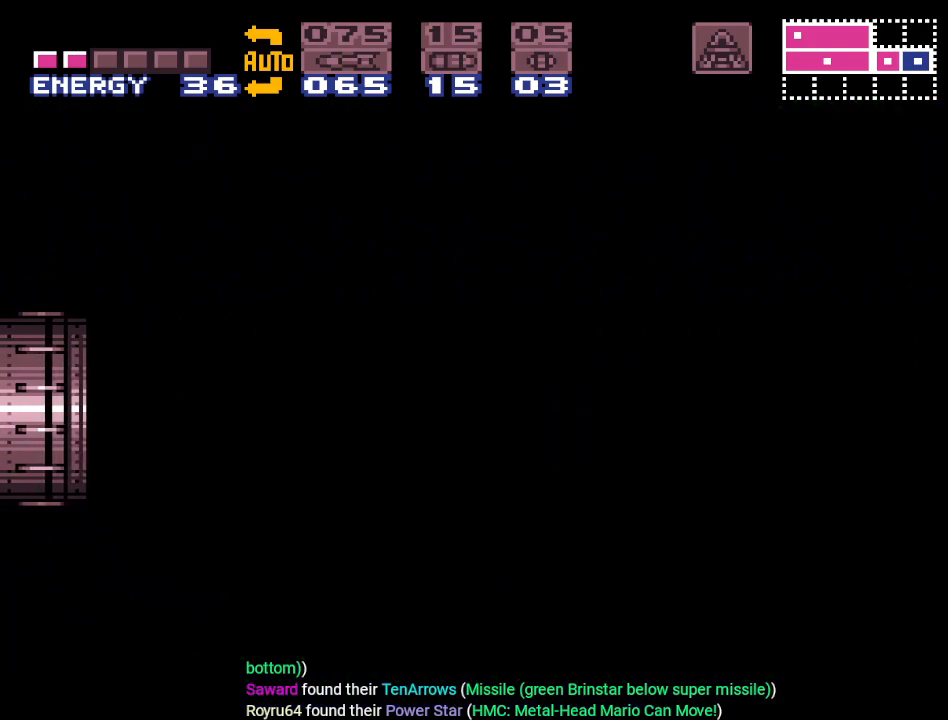
{"buttons": ["Y", "DPAD_RIGHT"], "events": [[417, "Y", "down"]]}
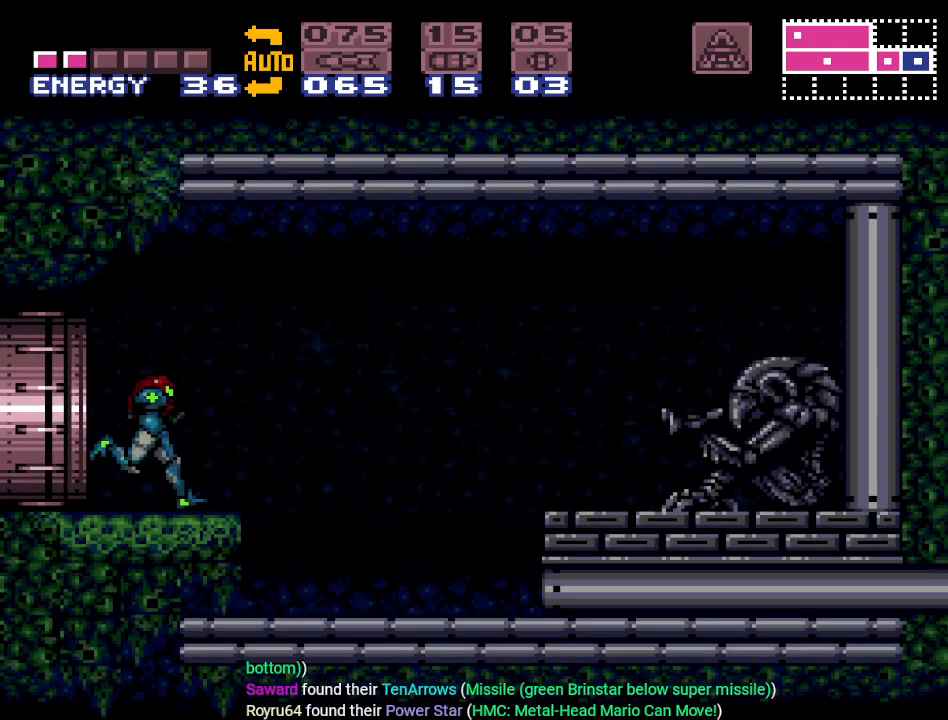
{"buttons": ["Y", "DPAD_RIGHT"], "events": []}
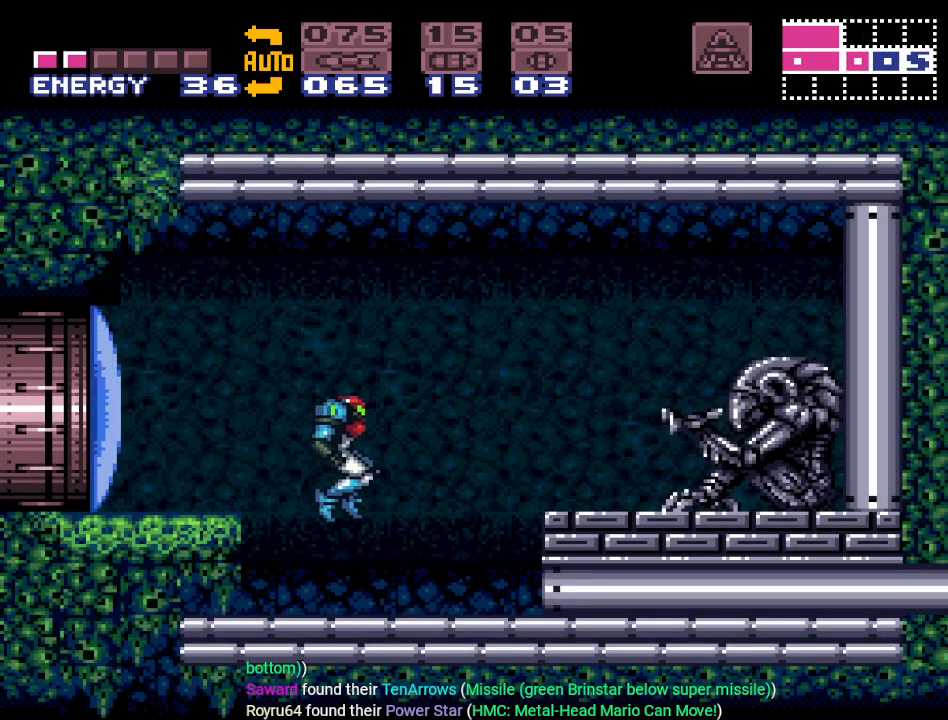
{"buttons": ["Y", "DPAD_RIGHT"], "events": [[16, "DPAD_RIGHT", "up"], [66, "DPAD_DOWN", "down"], [200, "DPAD_DOWN", "up"], [266, "DPAD_DOWN", "down"], [383, "DPAD_DOWN", "up"], [417, "DPAD_RIGHT", "down"]]}
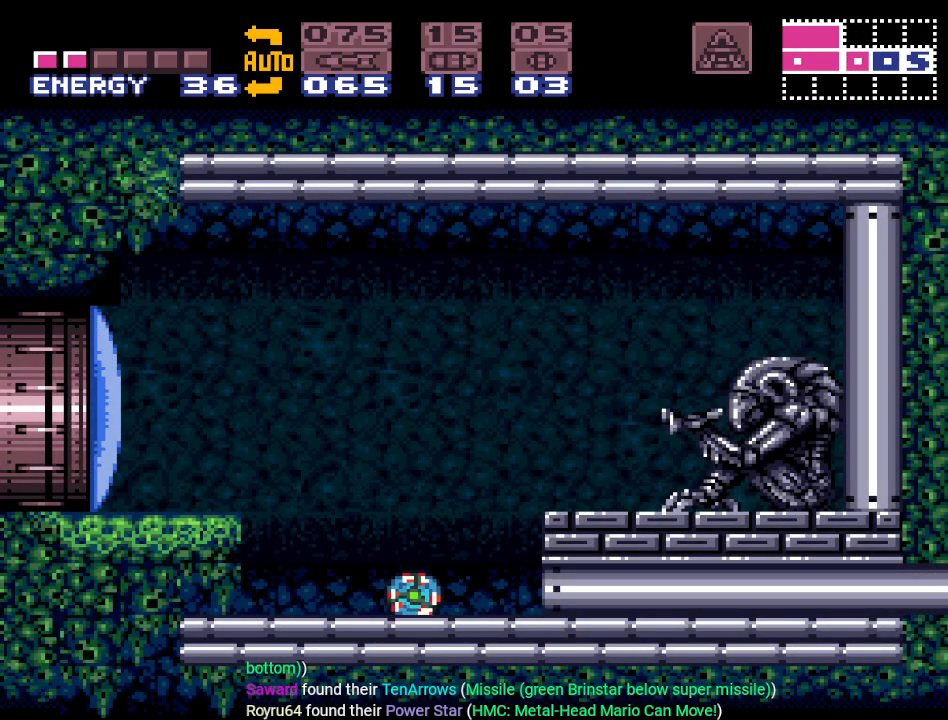
{"buttons": ["Y", "DPAD_RIGHT"], "events": []}
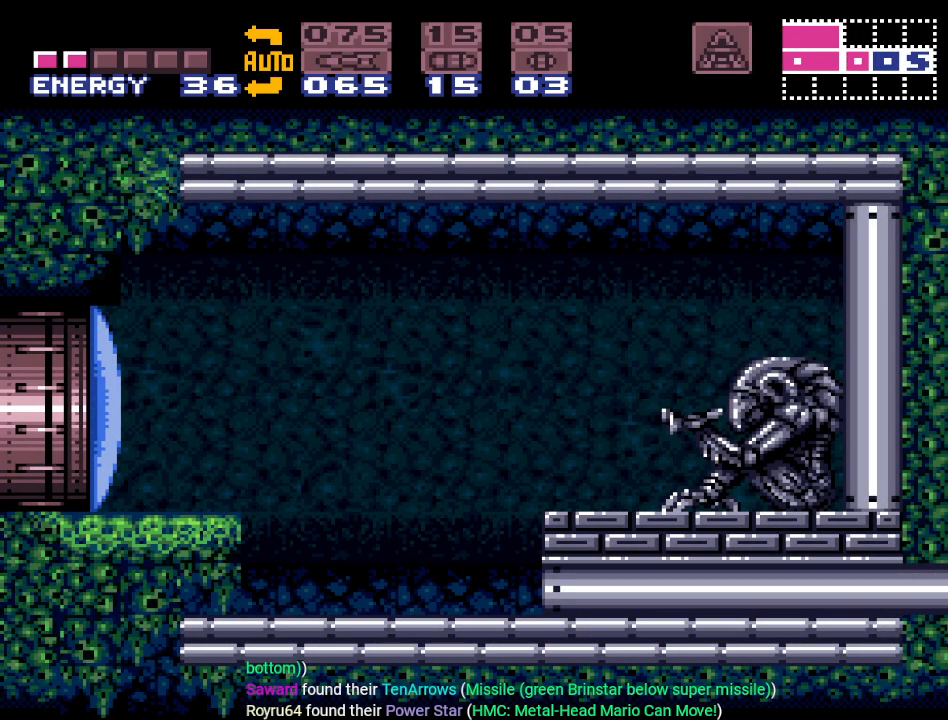
{"buttons": ["Y", "DPAD_RIGHT"], "events": []}
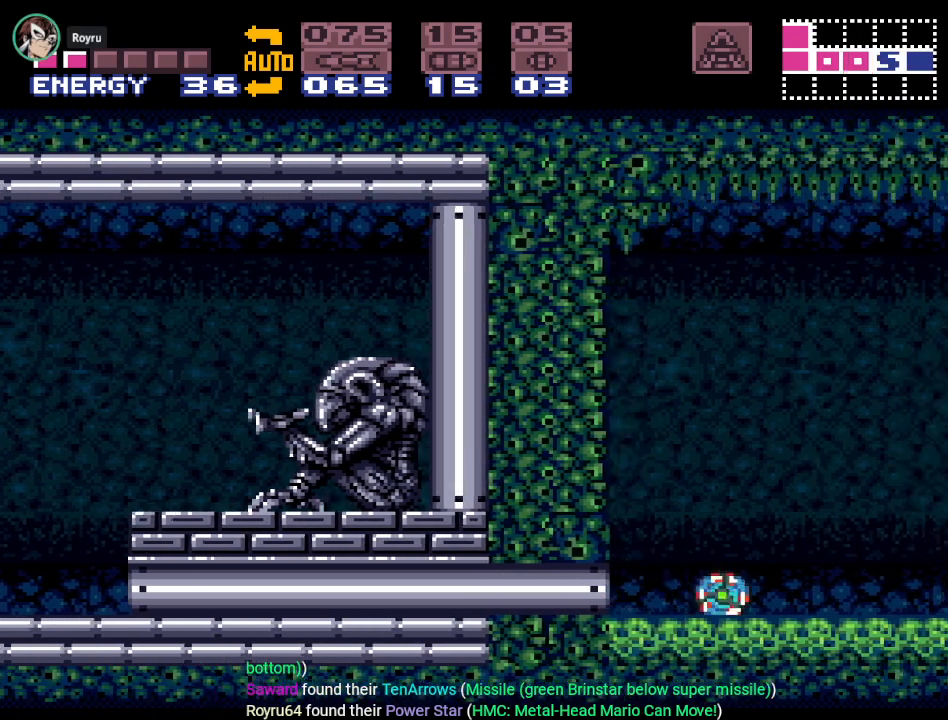
{"buttons": ["B", "Y", "DPAD_RIGHT"], "events": [[17, "B", "down"], [134, "B", "up"], [384, "B", "down"]]}
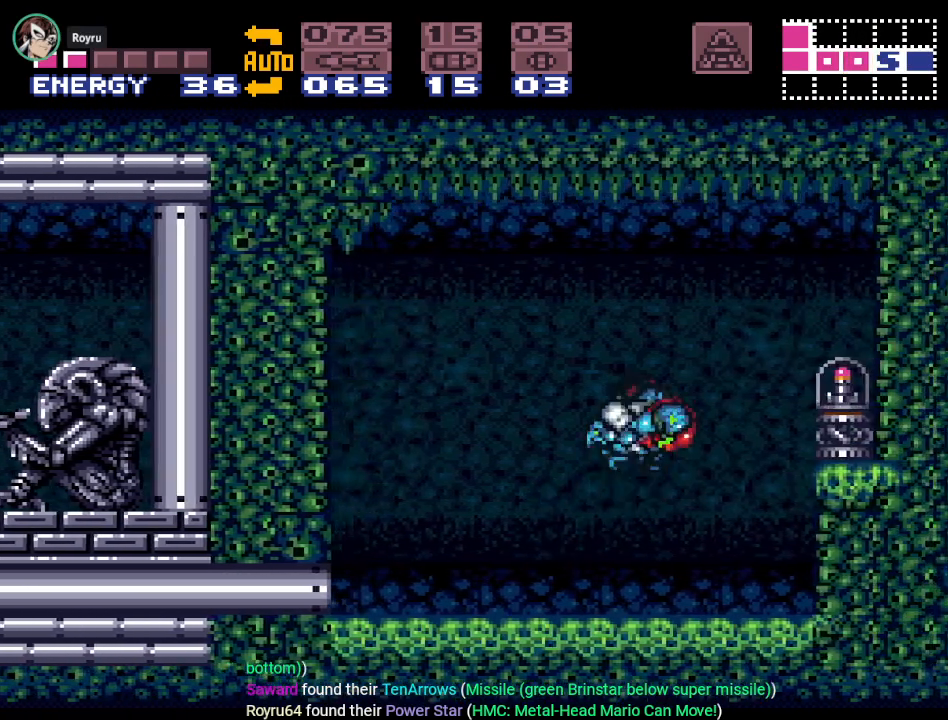
{"buttons": ["DPAD_RIGHT"], "events": [[133, "B", "up"], [317, "Y", "up"]]}
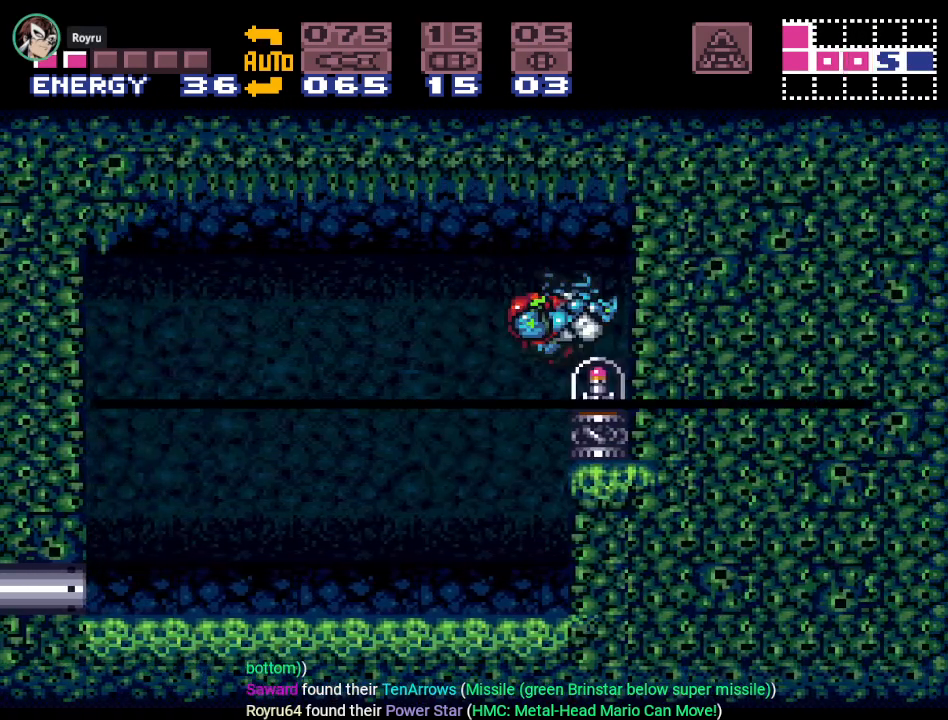
{"buttons": ["DPAD_RIGHT"], "events": [[67, "DPAD_RIGHT", "up"], [450, "DPAD_RIGHT", "down"]]}
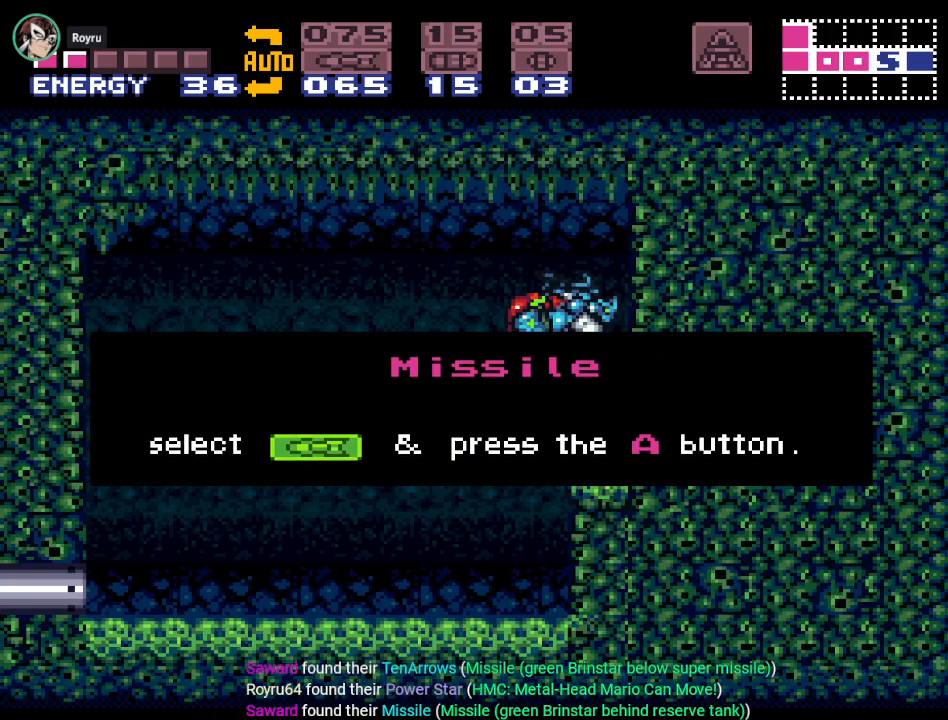
{"buttons": ["DPAD_RIGHT"], "events": []}
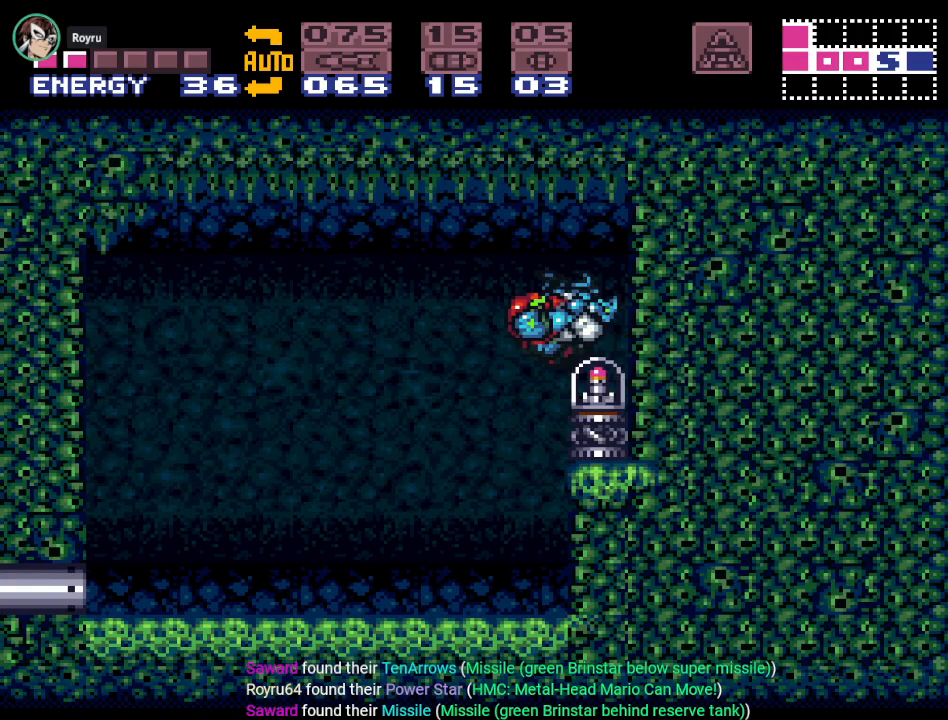
{"buttons": ["DPAD_DOWN"], "events": [[33, "DPAD_RIGHT", "up"], [33, "SELECT", "down"], [100, "SELECT", "up"], [167, "SELECT", "down"], [267, "SELECT", "up"], [317, "SELECT", "down"], [417, "SELECT", "up"], [450, "DPAD_DOWN", "down"]]}
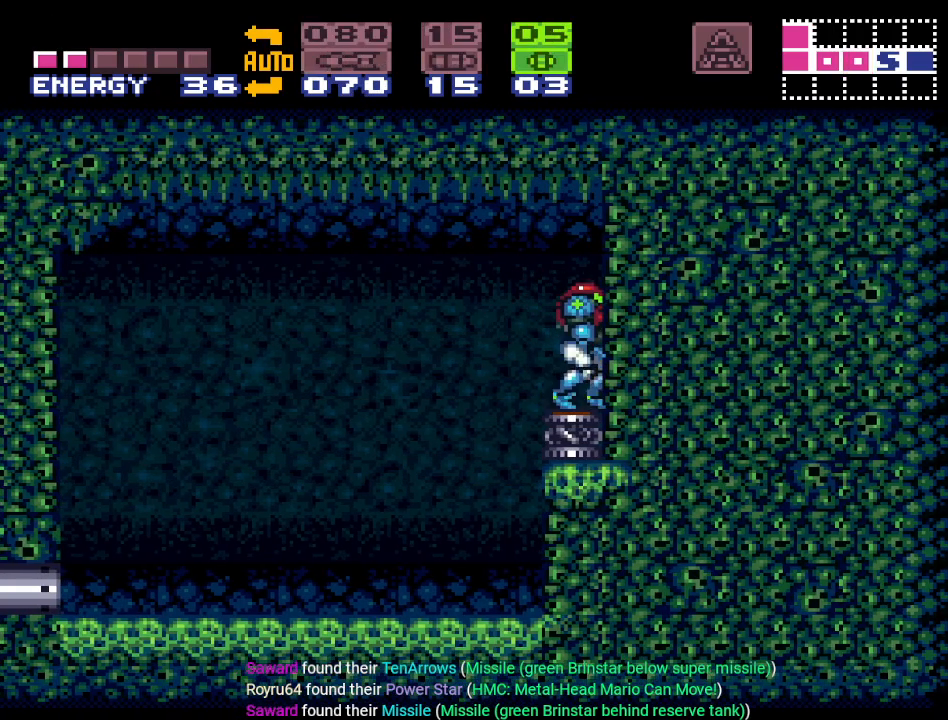
{"buttons": [], "events": [[66, "DPAD_DOWN", "up"], [133, "DPAD_DOWN", "down"], [250, "DPAD_DOWN", "up"], [350, "A", "down"], [450, "A", "up"]]}
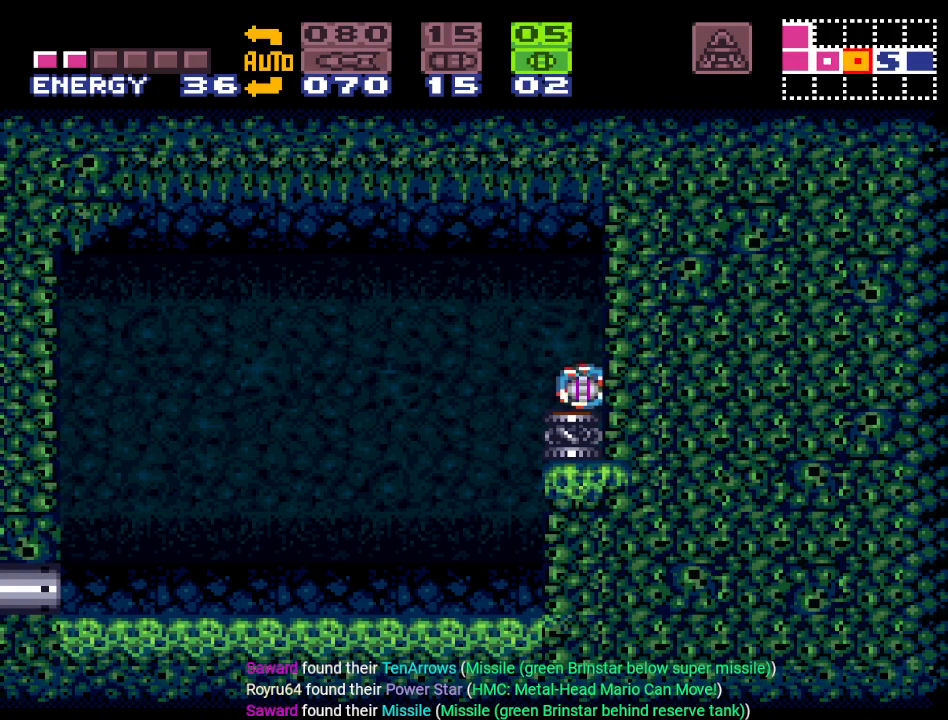
{"buttons": [], "events": [[100, "X", "down"], [217, "X", "up"]]}
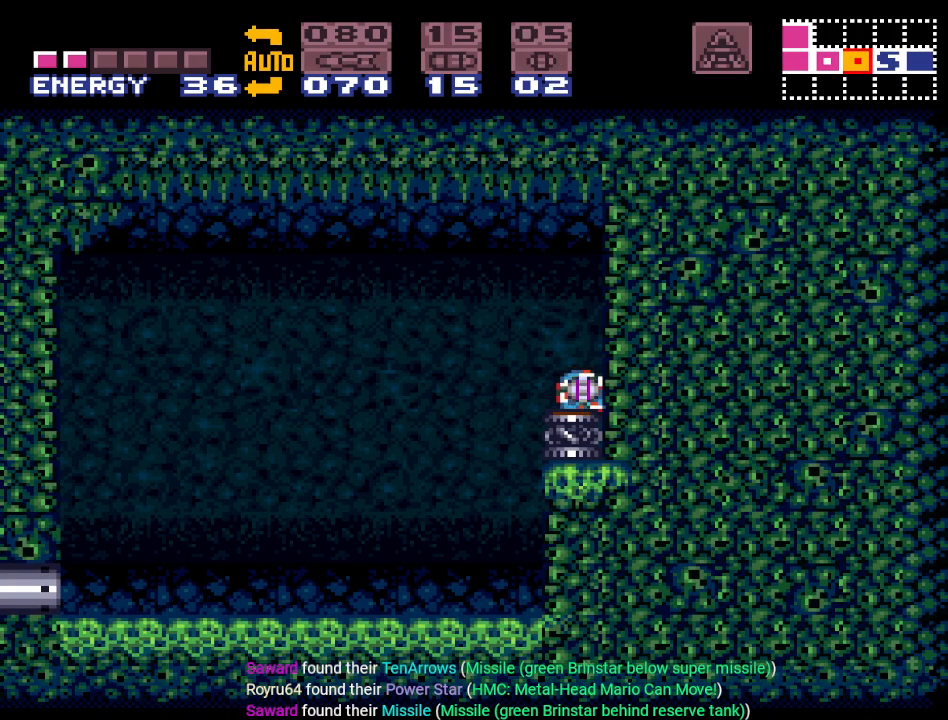
{"buttons": ["Y", "DPAD_RIGHT"], "events": [[350, "DPAD_RIGHT", "down"], [450, "Y", "down"]]}
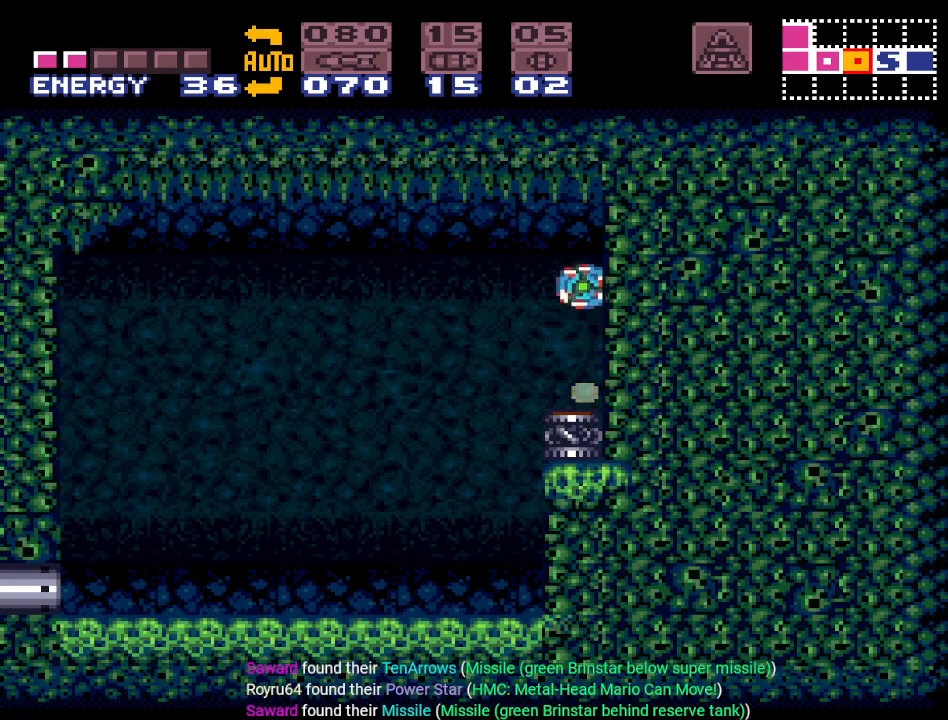
{"buttons": ["Y", "DPAD_RIGHT"], "events": []}
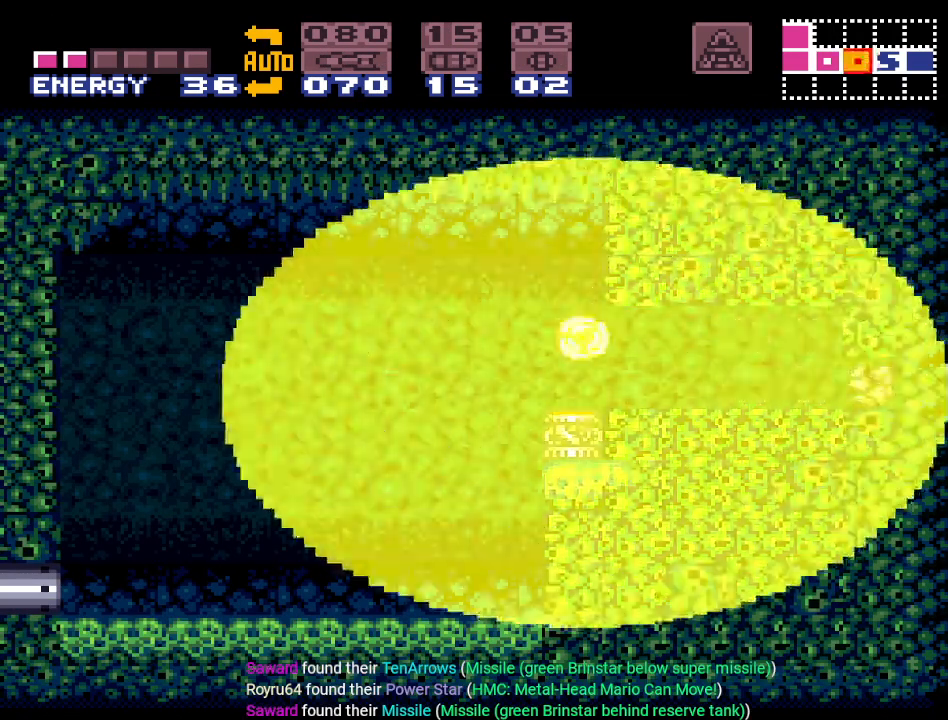
{"buttons": ["Y", "DPAD_RIGHT"], "events": []}